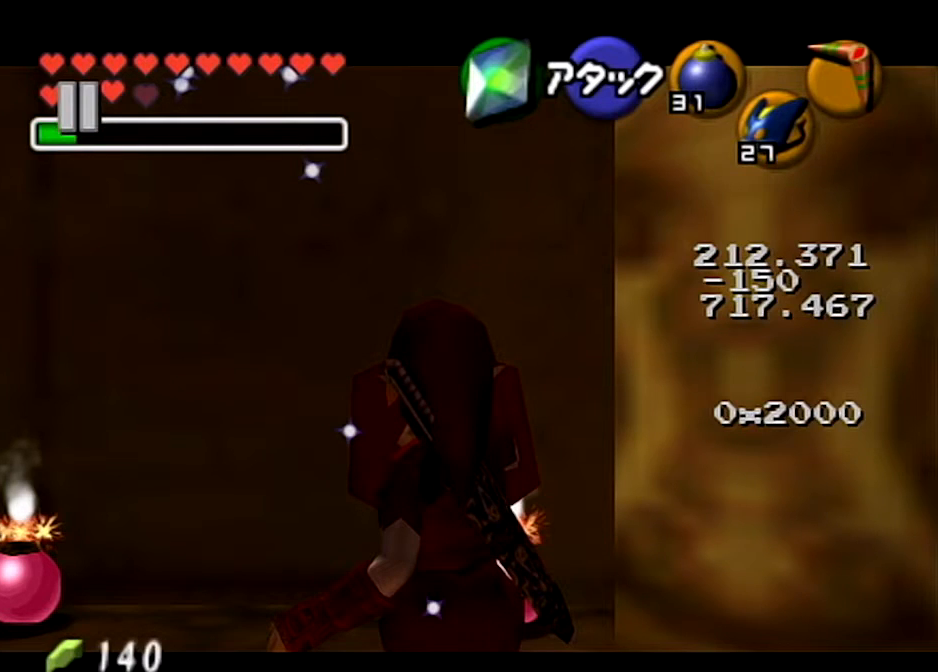
Gameplay with a controller (Nintendo layout); each line is a JSON object with the inputs held at the frame after it. "events" lists button and stick changes between this image and that frame as [ms after this image, input, new state], when the widget could be followed in between. Not read: L3 R3.
{"buttons": ["L1", "R1"], "left_stick": "center", "right_stick": "center", "events": []}
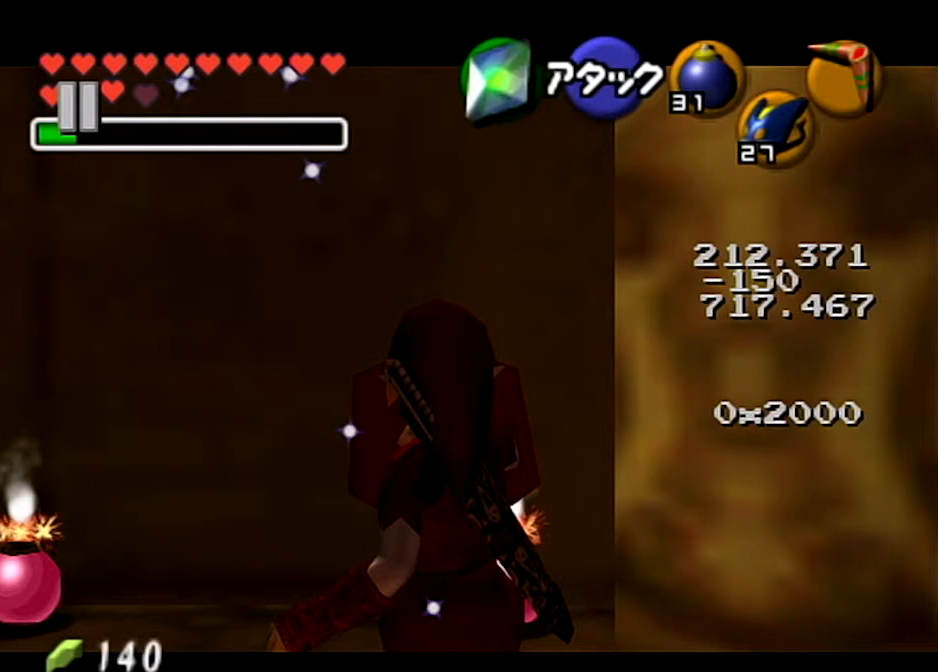
{"buttons": ["L1", "R1"], "left_stick": "center", "right_stick": "center", "events": []}
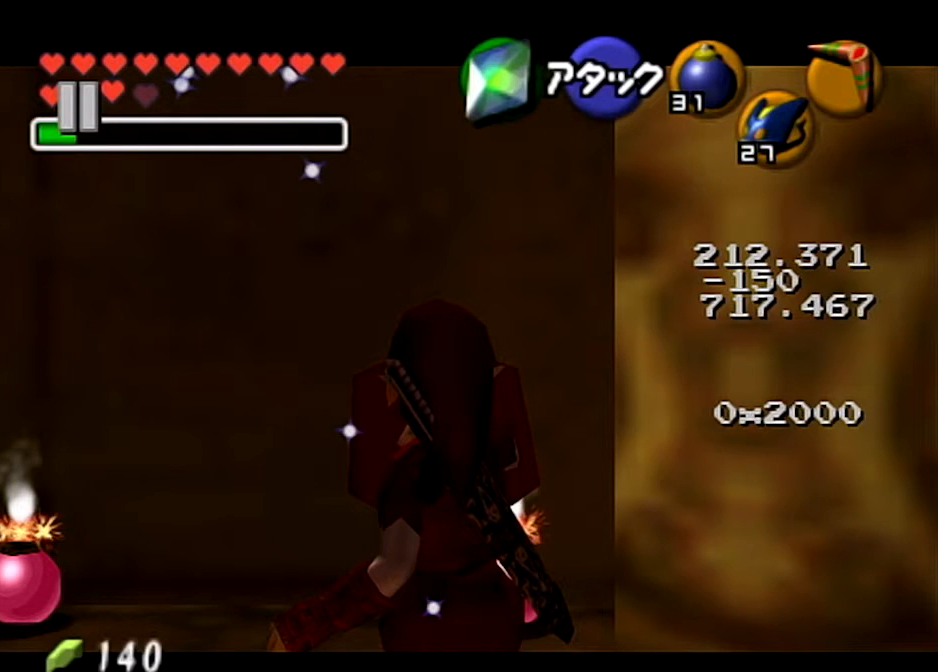
{"buttons": ["L1", "R1"], "left_stick": "center", "right_stick": "center", "events": []}
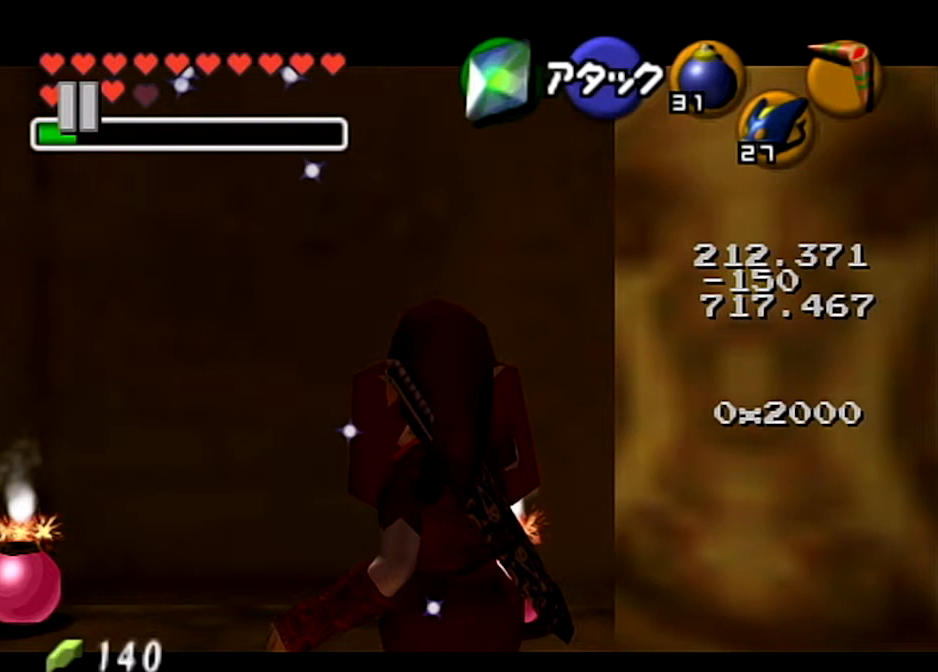
{"buttons": ["L1", "R1"], "left_stick": "center", "right_stick": "center", "events": []}
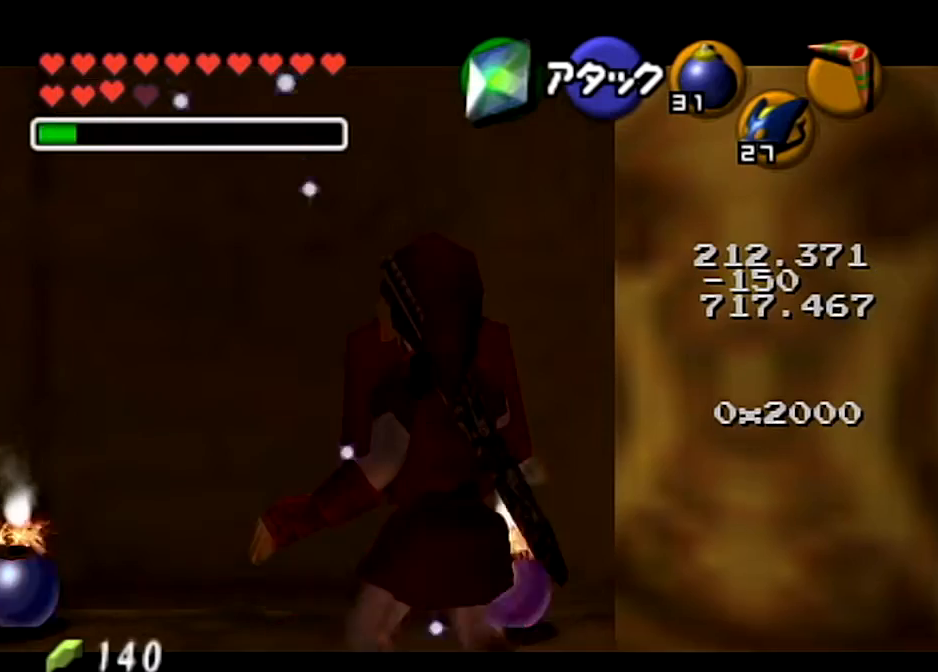
{"buttons": ["A", "R1"], "left_stick": "center", "right_stick": "center", "events": [[334, "A", "down"], [434, "A", "up"], [501, "A", "down"], [501, "L1", "up"]]}
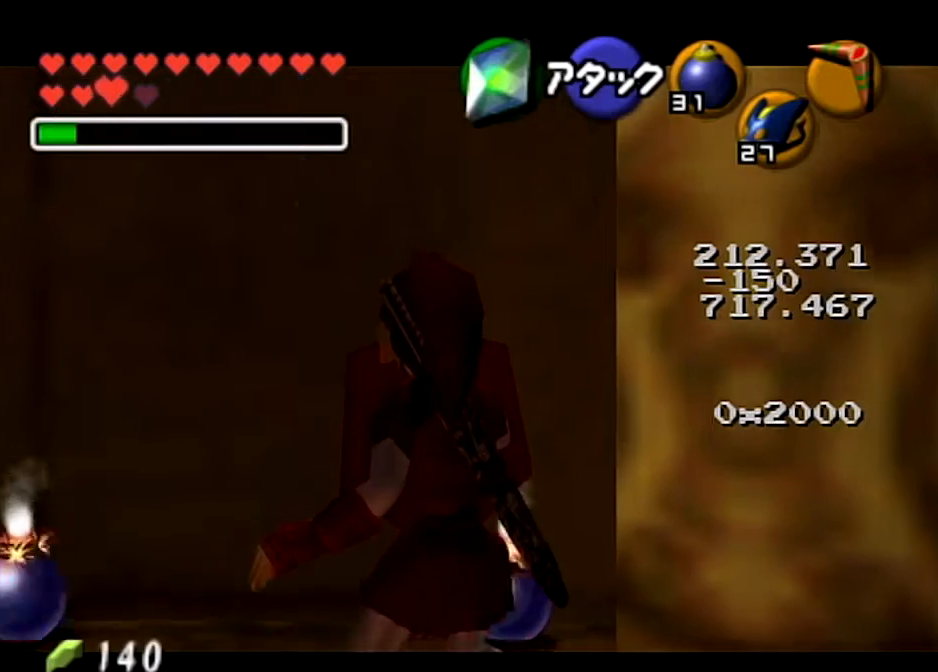
{"buttons": ["R1"], "left_stick": "center", "right_stick": "center", "events": [[67, "A", "up"], [167, "A", "down"], [233, "A", "up"], [300, "A", "down"], [367, "A", "up"], [434, "A", "down"], [500, "A", "up"]]}